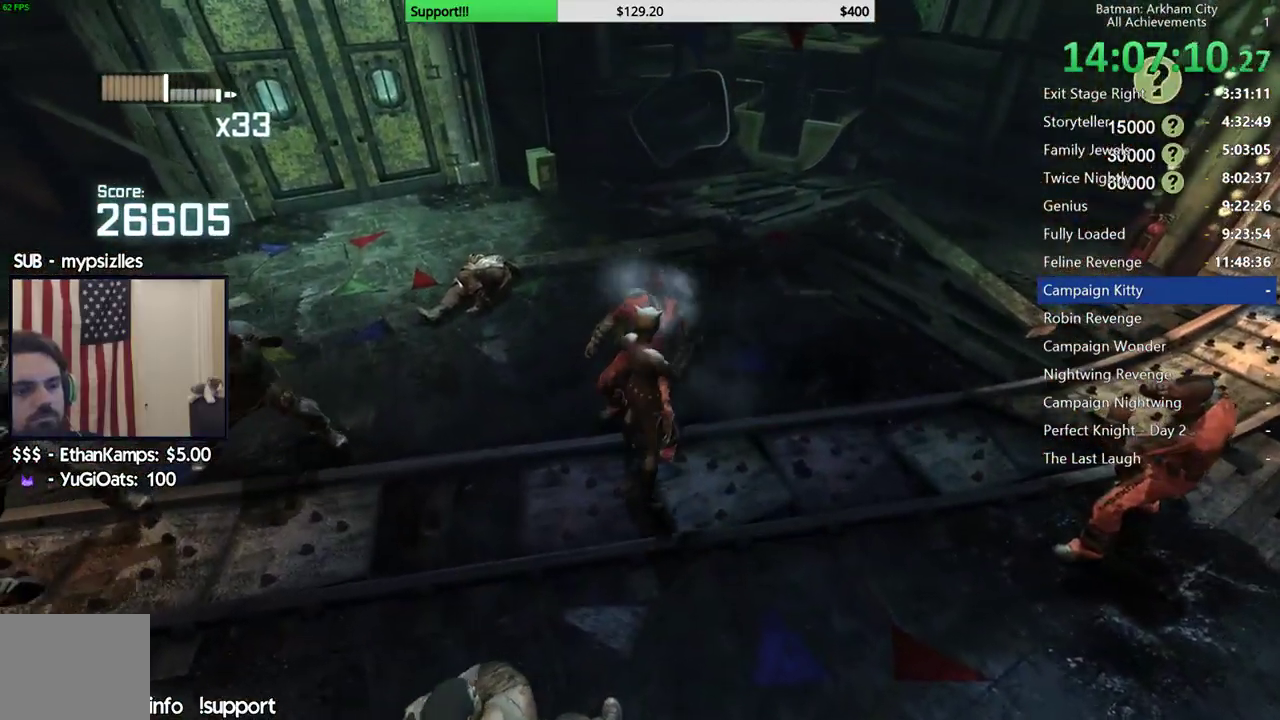
Gameplay with a controller (Xbox layout); each line is a JSON object with the inputs held at the frame after it. "events" lists button and stick changes between this image and that frame as [ms after this image, input, new state], when the widget could be followed in between.
{"buttons": [], "left_stick": "center", "right_stick": "left", "events": [[33, "X", "up"], [200, "right_stick", "left"]]}
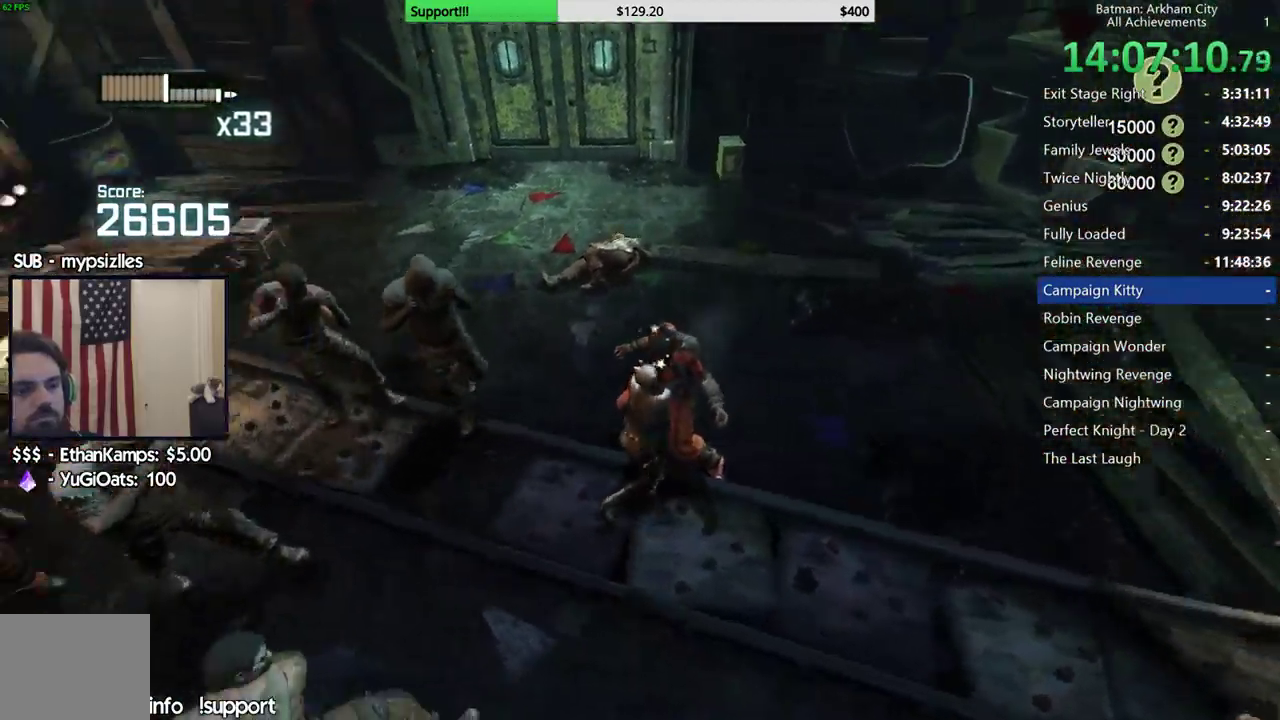
{"buttons": [], "left_stick": "up-left", "right_stick": "left", "events": [[300, "left_stick", "up-left"]]}
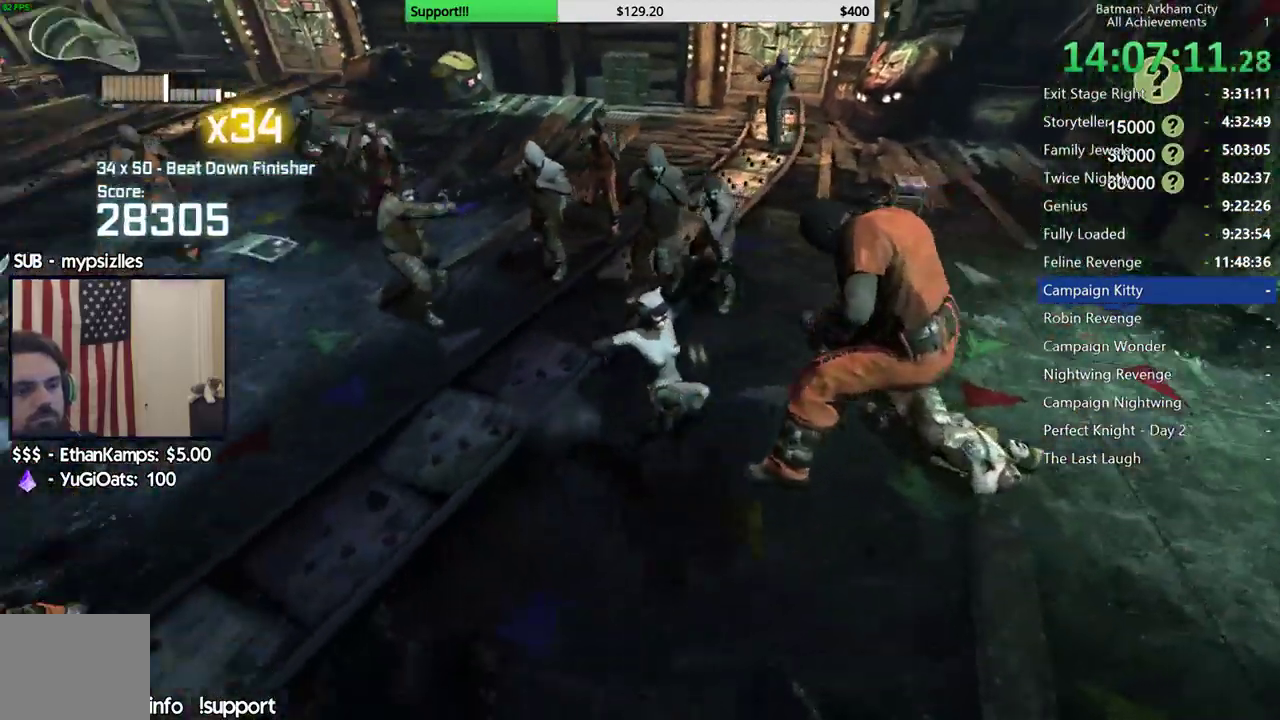
{"buttons": [], "left_stick": "up-left", "right_stick": "center", "events": [[33, "right_stick", "center"], [100, "A", "down"], [200, "A", "up"], [267, "A", "down"], [367, "A", "up"]]}
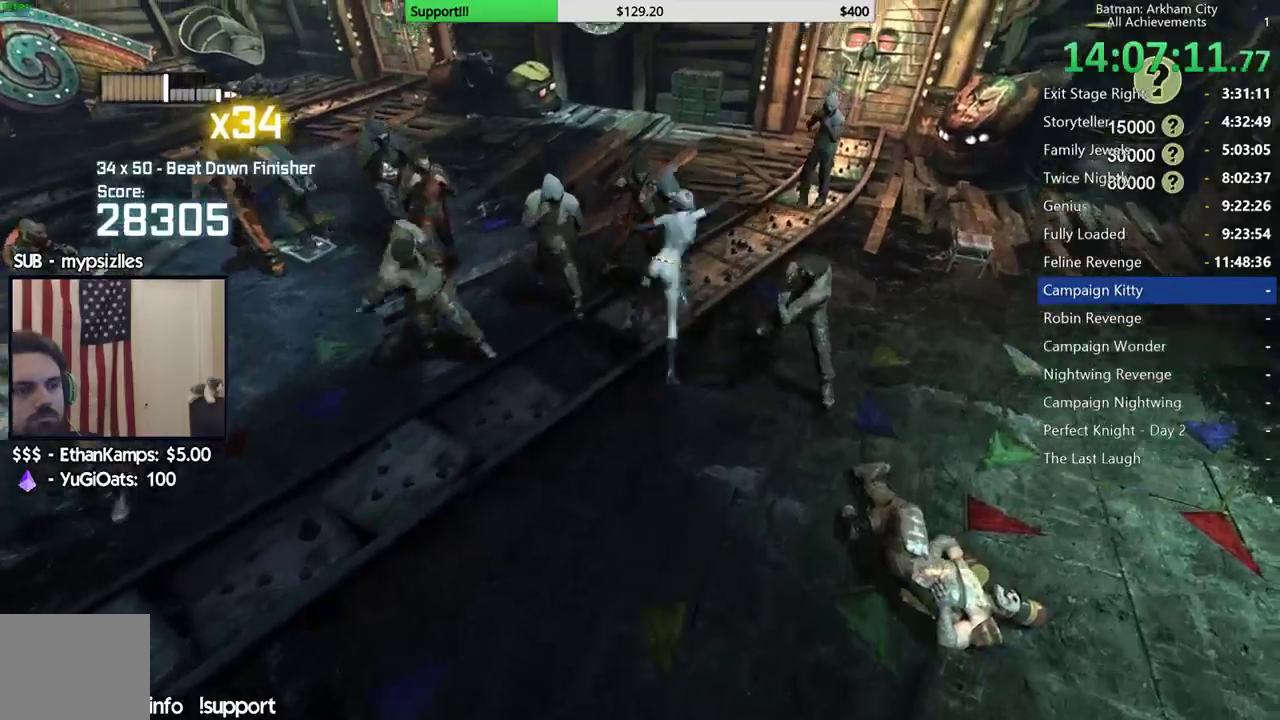
{"buttons": [], "left_stick": "center", "right_stick": "left", "events": [[117, "right_stick", "left"], [217, "left_stick", "left"], [433, "left_stick", "center"]]}
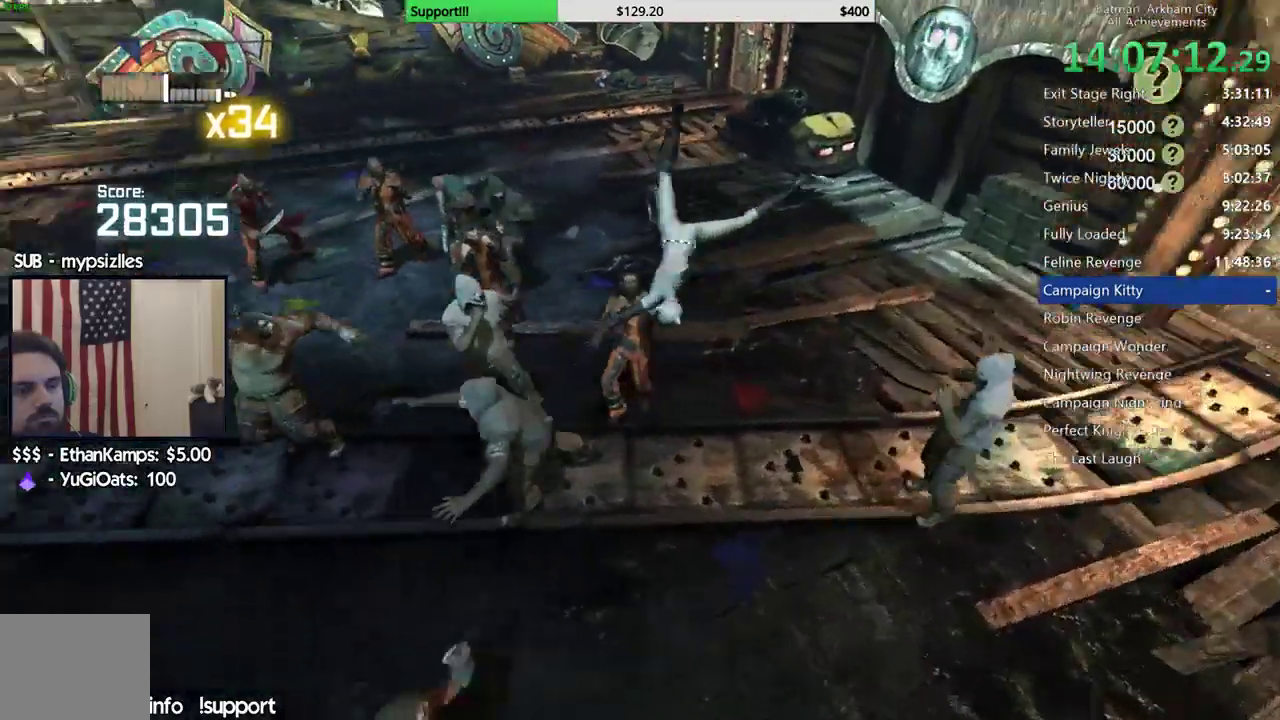
{"buttons": ["A", "X"], "left_stick": "center", "right_stick": "center", "events": [[333, "right_stick", "center"], [433, "A", "down"], [433, "X", "down"]]}
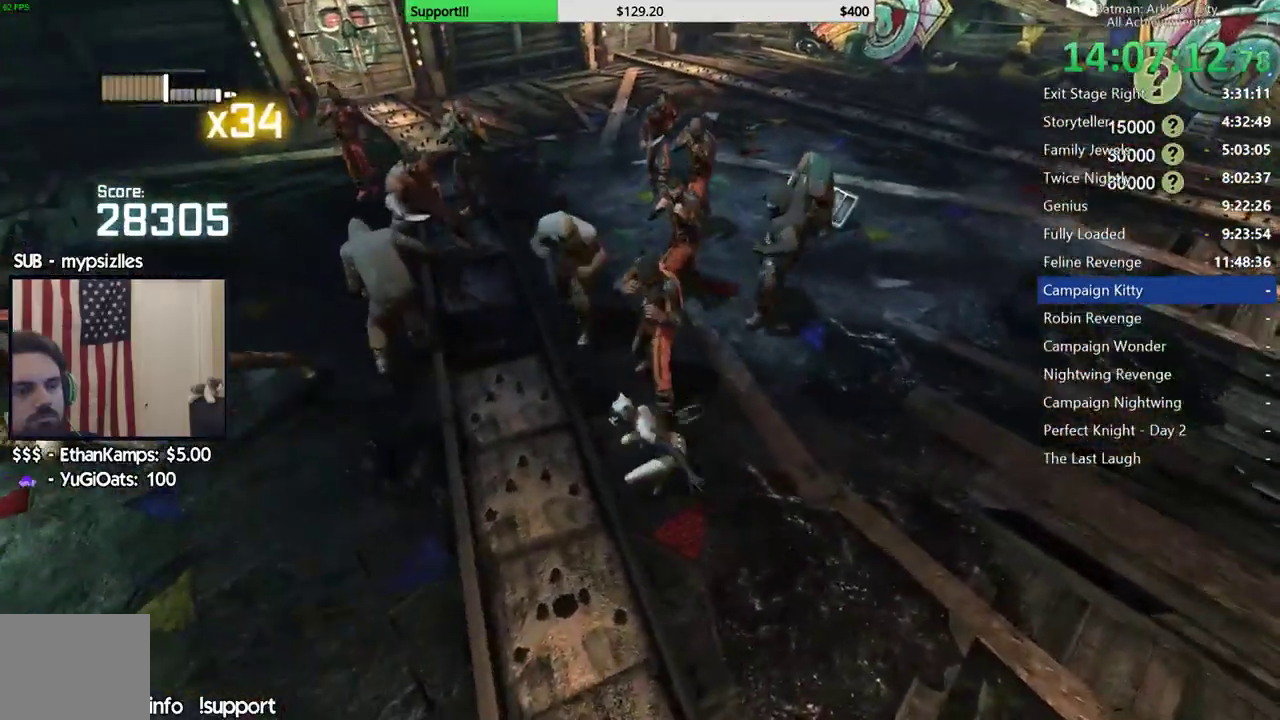
{"buttons": [], "left_stick": "center", "right_stick": "center", "events": [[150, "A", "up"], [167, "X", "up"]]}
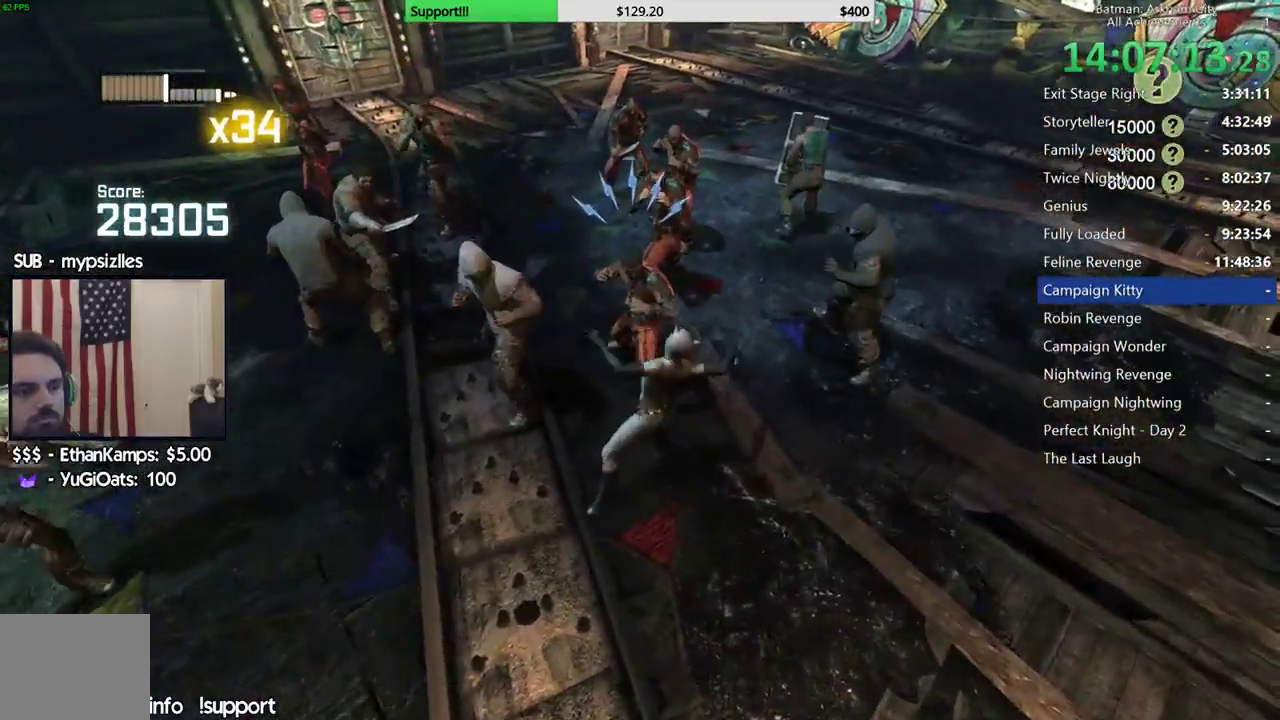
{"buttons": [], "left_stick": "center", "right_stick": "center", "events": [[33, "right_stick", "left"], [217, "right_stick", "up-left"], [333, "right_stick", "center"]]}
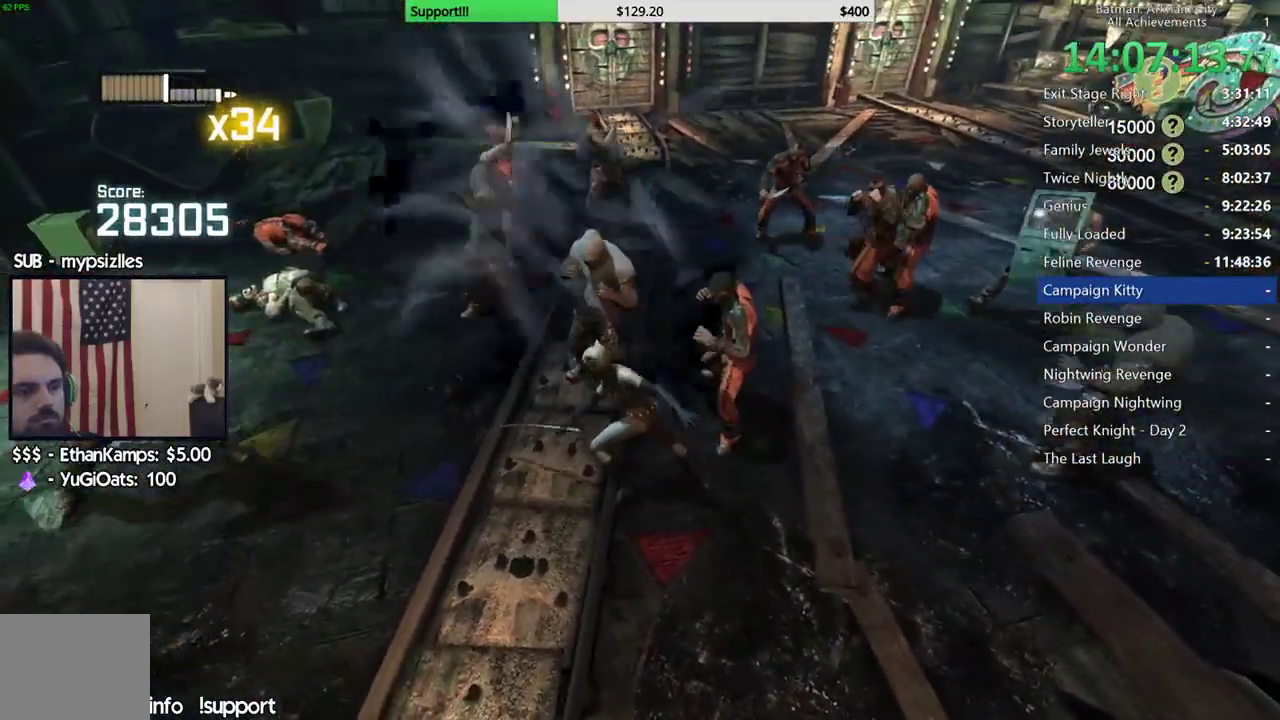
{"buttons": [], "left_stick": "center", "right_stick": "center", "events": [[100, "right_stick", "right"], [300, "right_stick", "center"]]}
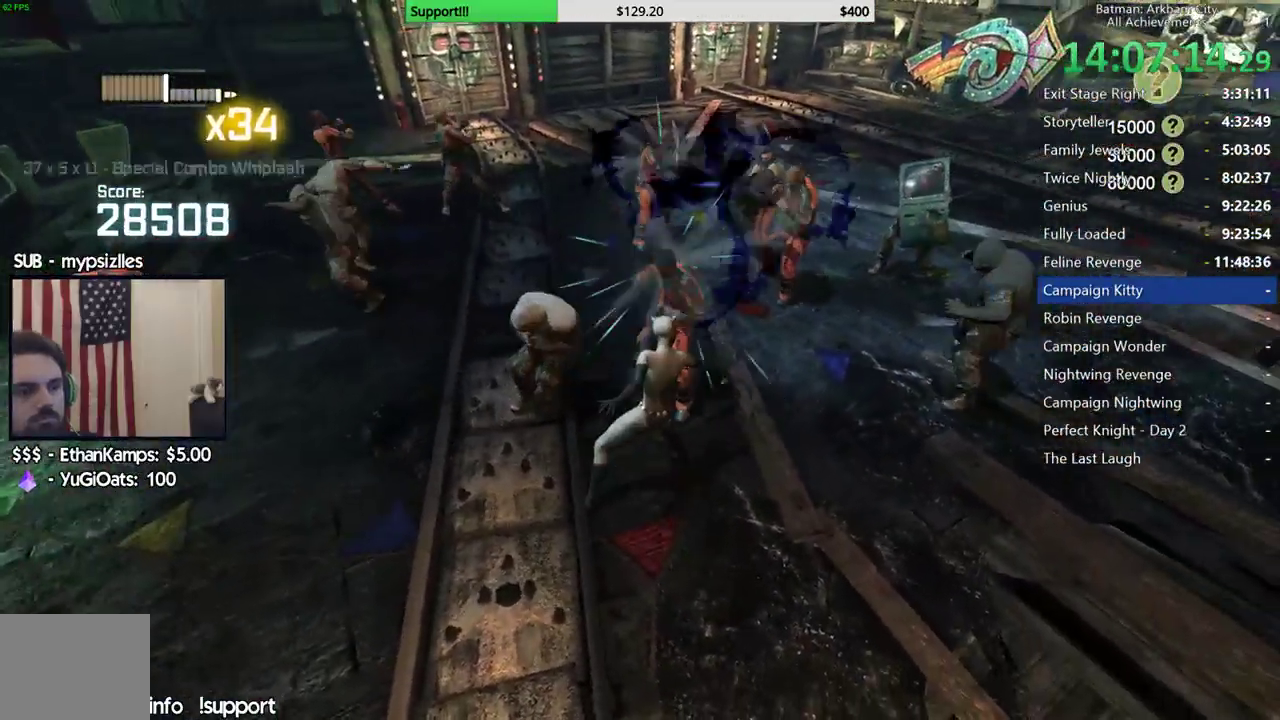
{"buttons": [], "left_stick": "up", "right_stick": "center", "events": [[50, "left_stick", "up"], [350, "B", "down"], [467, "B", "up"]]}
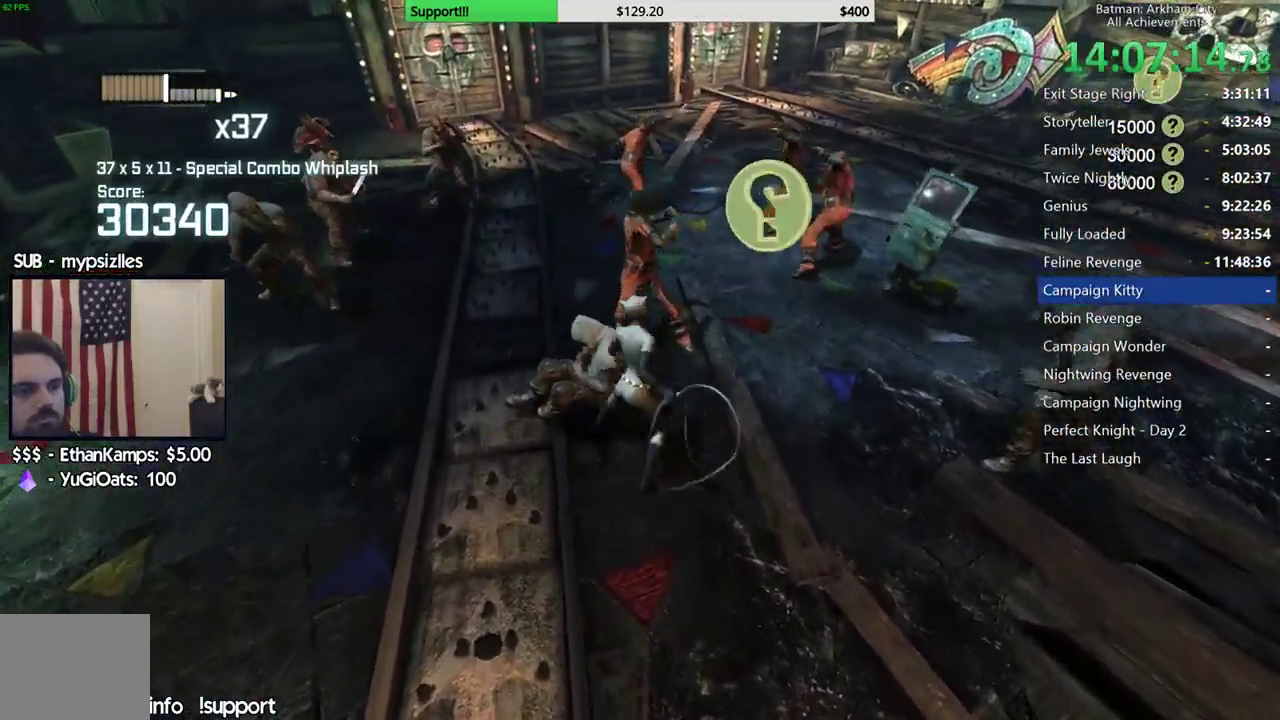
{"buttons": ["X"], "left_stick": "up", "right_stick": "center", "events": [[467, "X", "down"]]}
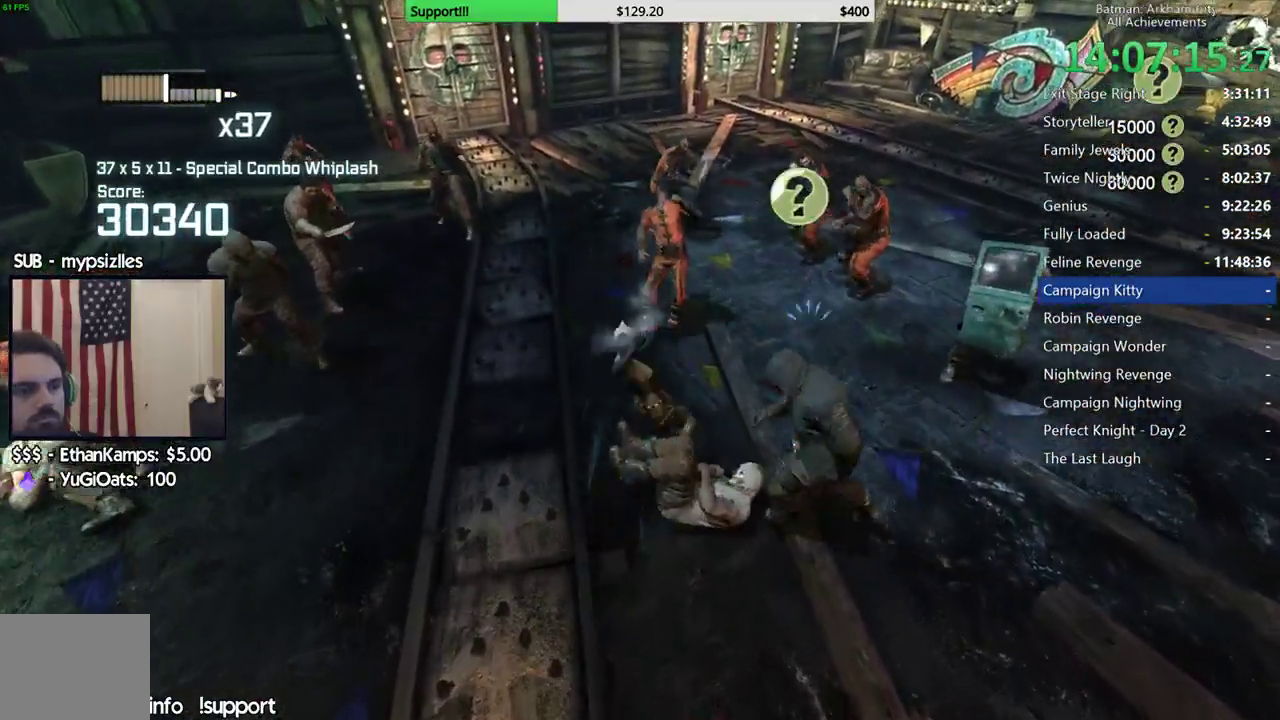
{"buttons": [], "left_stick": "center", "right_stick": "center", "events": [[50, "X", "up"], [267, "left_stick", "center"], [417, "Y", "down"], [483, "Y", "up"]]}
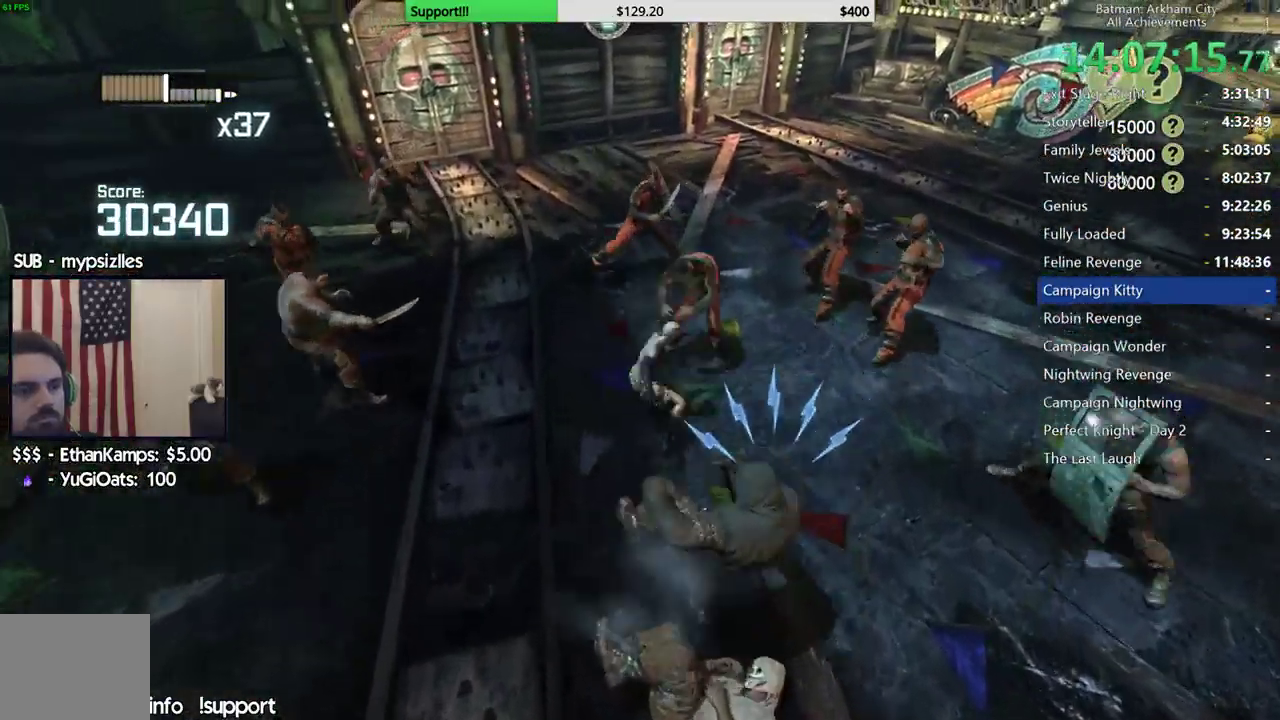
{"buttons": [], "left_stick": "up", "right_stick": "center", "events": [[50, "Y", "down"], [167, "Y", "up"], [217, "Y", "down"], [333, "Y", "up"], [467, "left_stick", "up"]]}
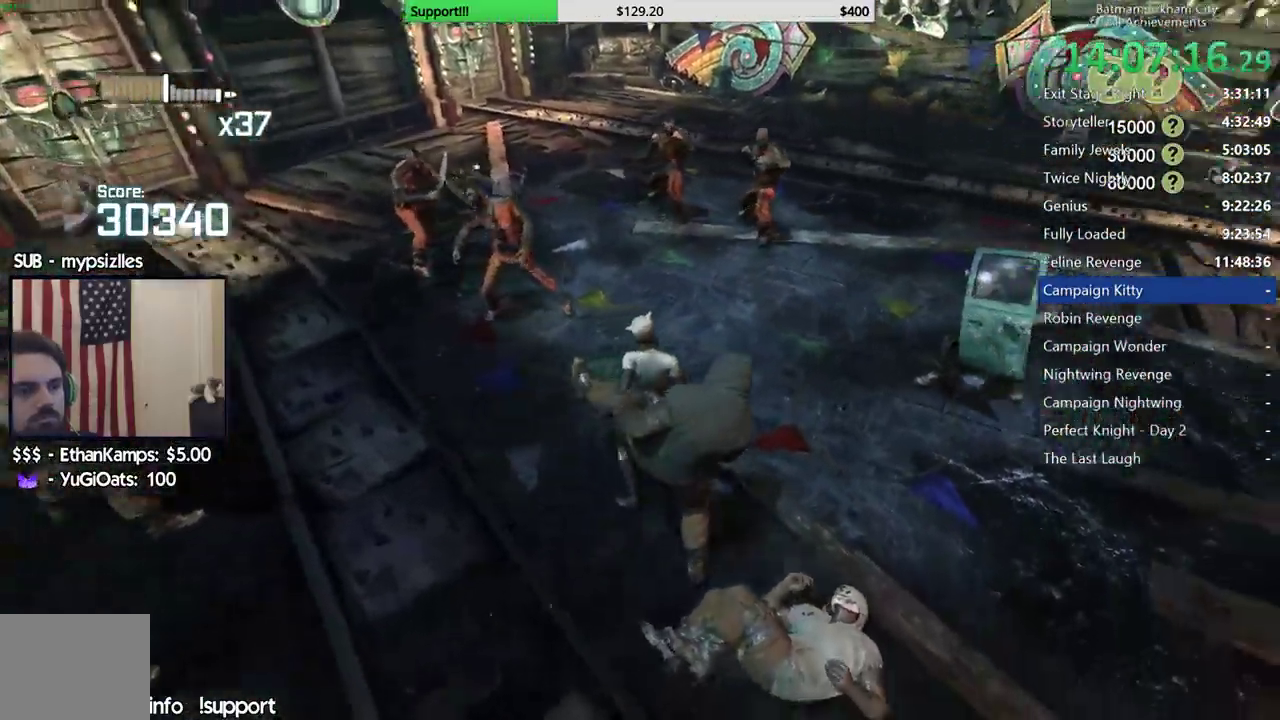
{"buttons": [], "left_stick": "up", "right_stick": "left", "events": [[33, "right_stick", "left"], [267, "right_stick", "center"], [417, "right_stick", "left"]]}
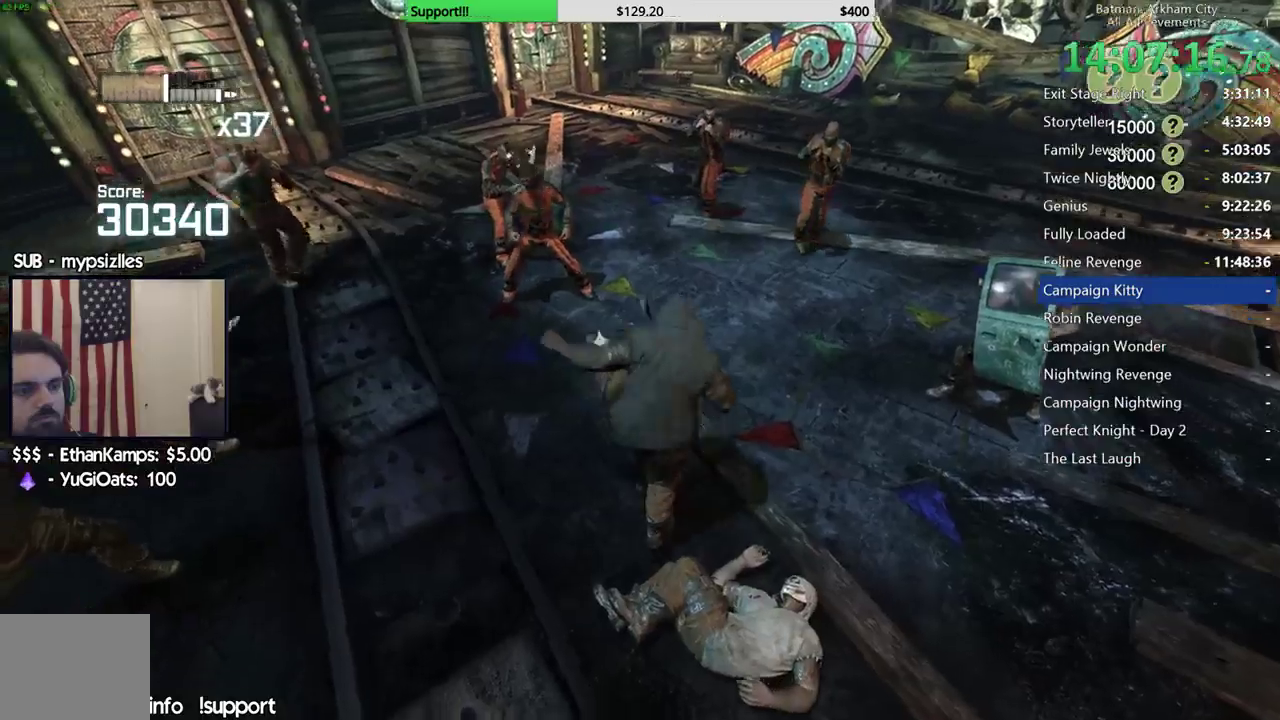
{"buttons": [], "left_stick": "up", "right_stick": "center", "events": [[100, "right_stick", "center"], [233, "right_stick", "left"], [417, "right_stick", "center"]]}
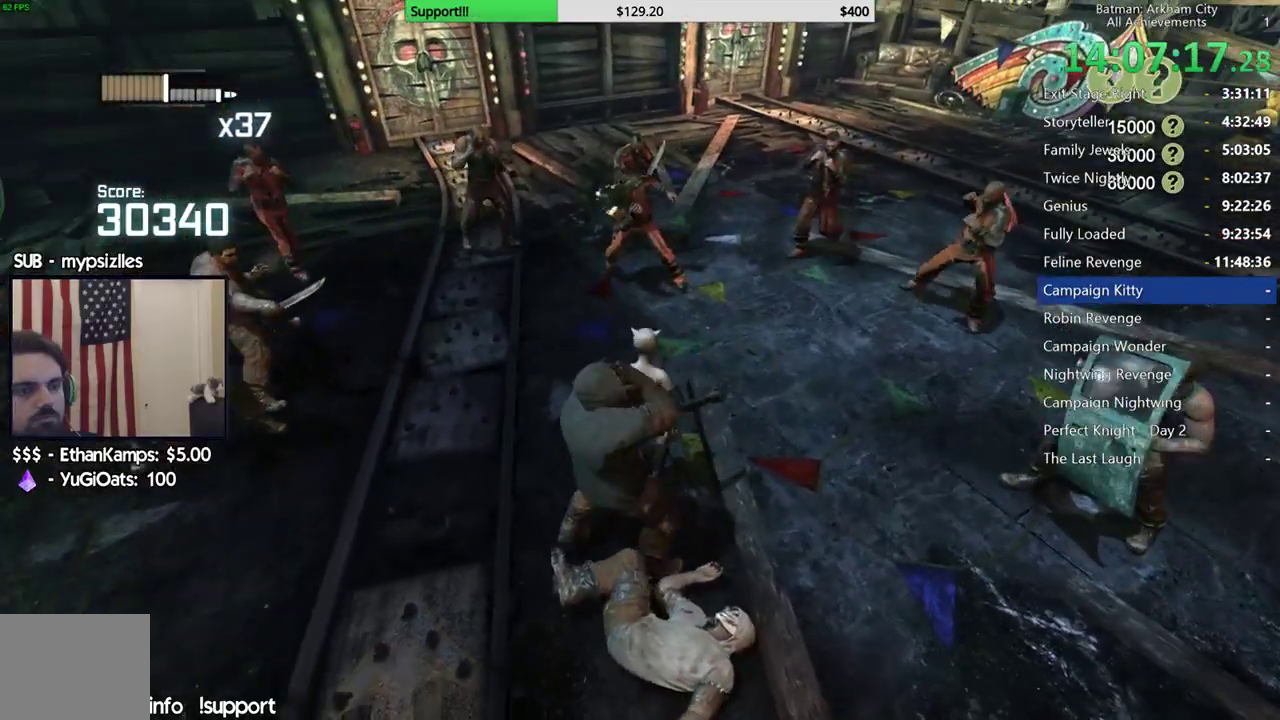
{"buttons": [], "left_stick": "up", "right_stick": "center", "events": []}
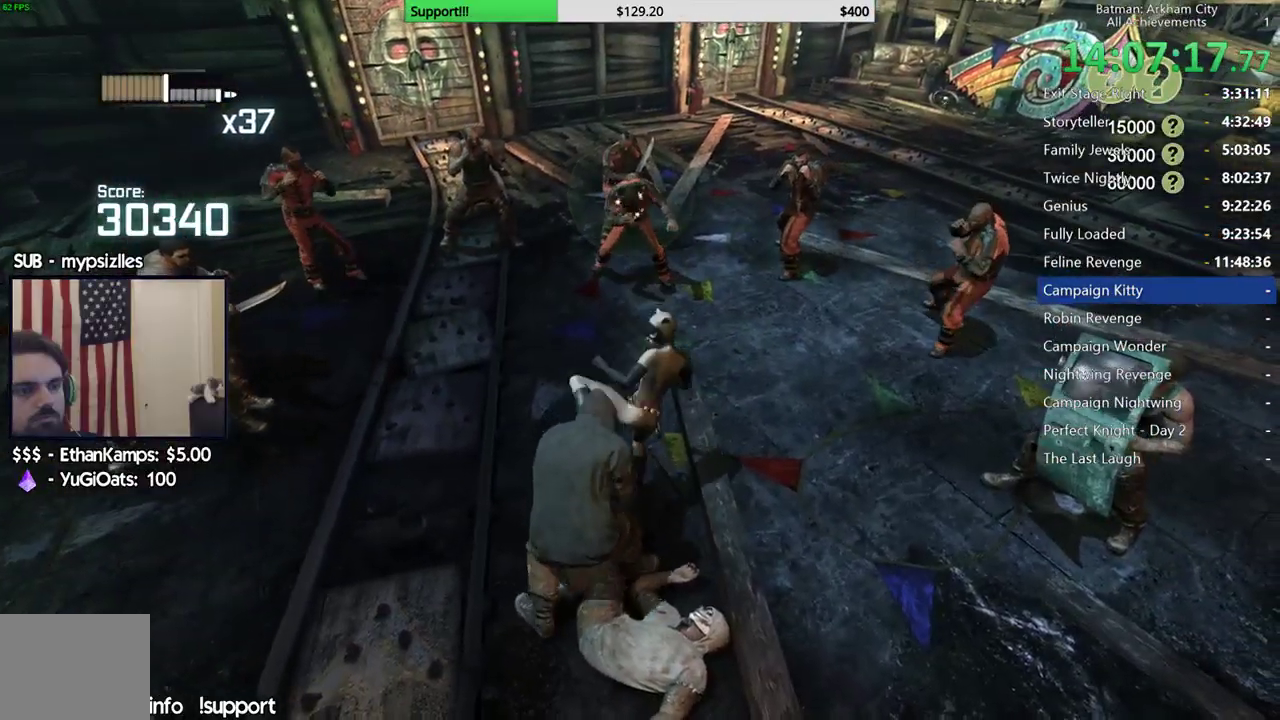
{"buttons": [], "left_stick": "up", "right_stick": "center", "events": []}
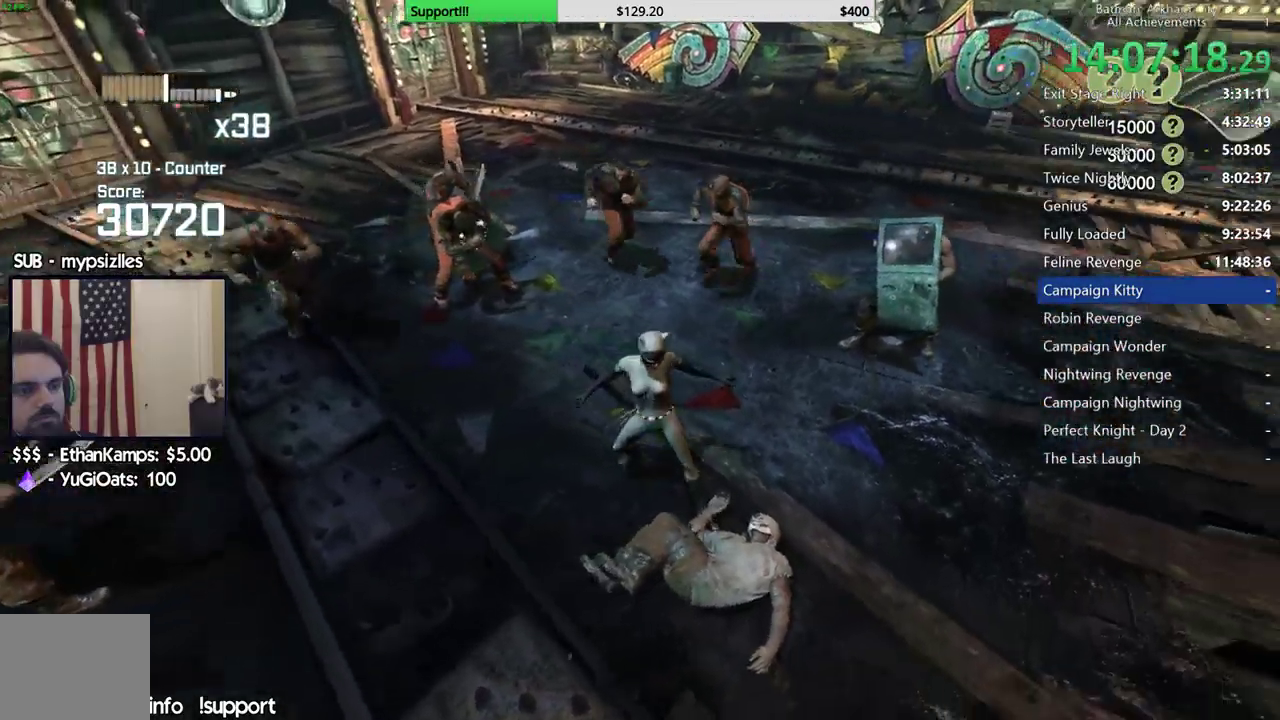
{"buttons": [], "left_stick": "up-left", "right_stick": "left", "events": [[33, "left_stick", "up-left"], [83, "B", "down"], [200, "B", "up"], [367, "right_stick", "left"]]}
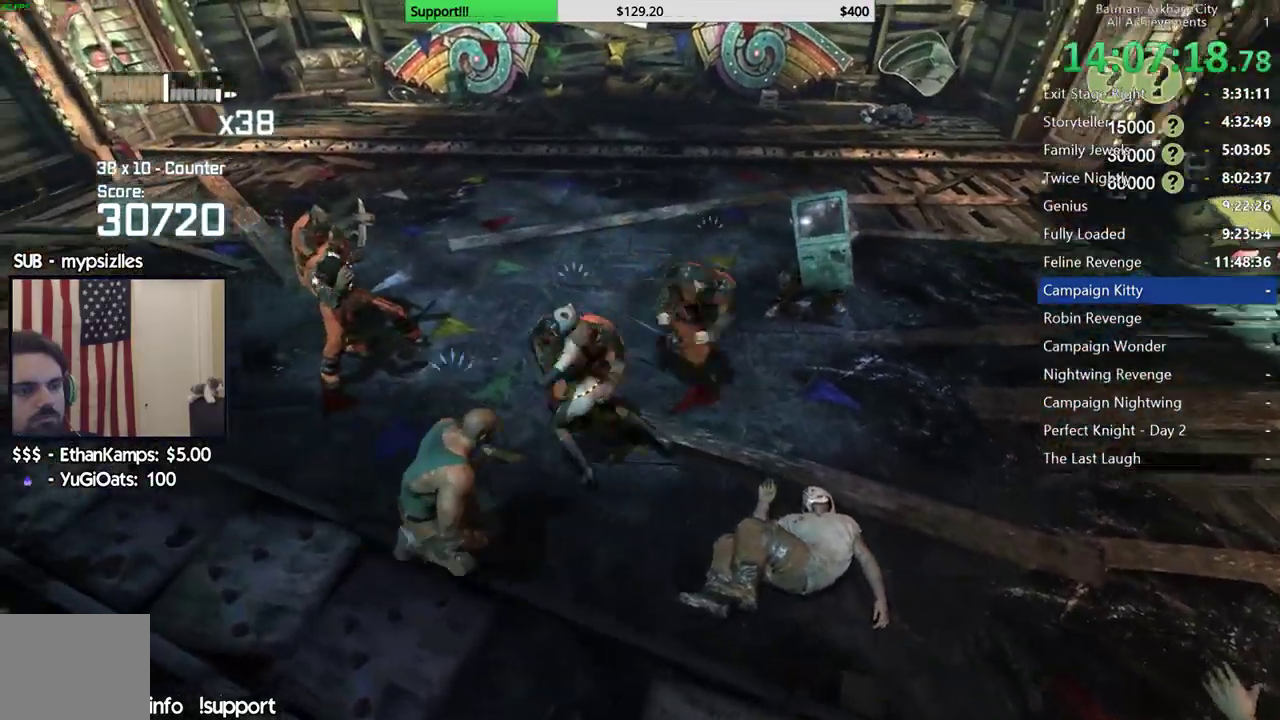
{"buttons": ["Y"], "left_stick": "center", "right_stick": "center", "events": [[100, "right_stick", "center"], [267, "left_stick", "center"], [433, "Y", "down"]]}
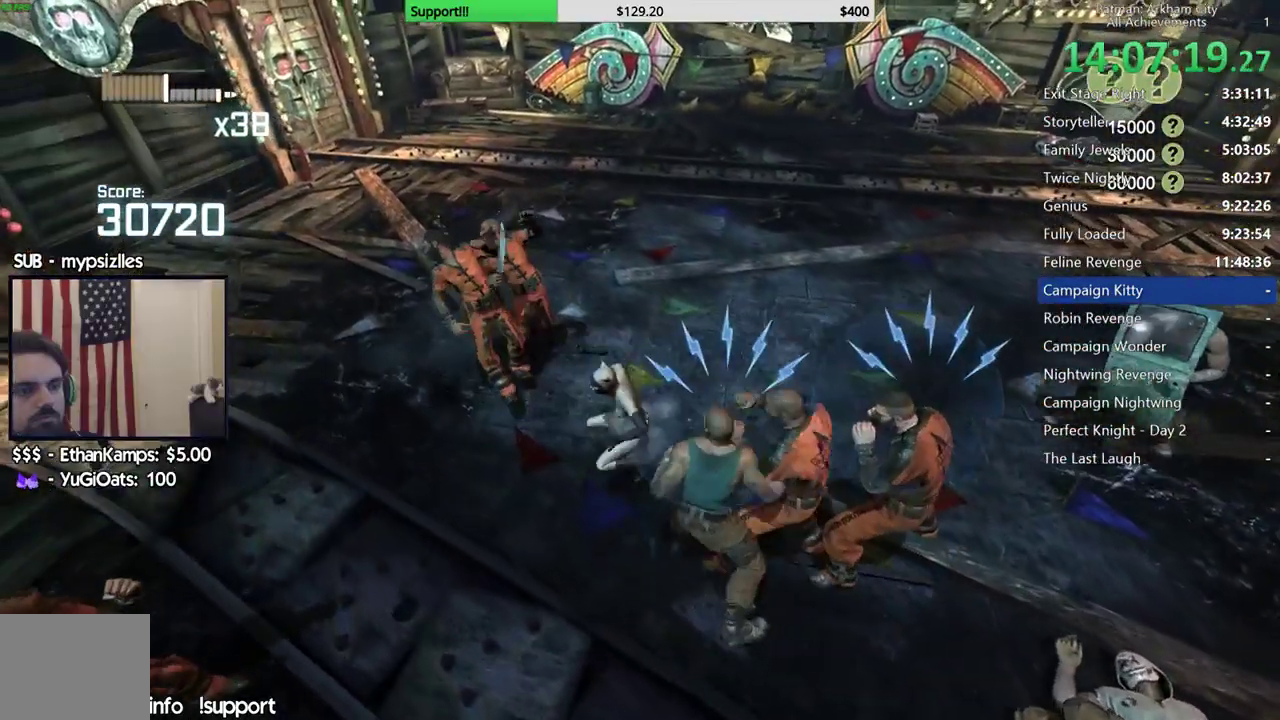
{"buttons": ["Y"], "left_stick": "center", "right_stick": "center", "events": [[33, "Y", "up"], [100, "Y", "down"], [183, "Y", "up"], [250, "Y", "down"], [350, "Y", "up"], [433, "Y", "down"]]}
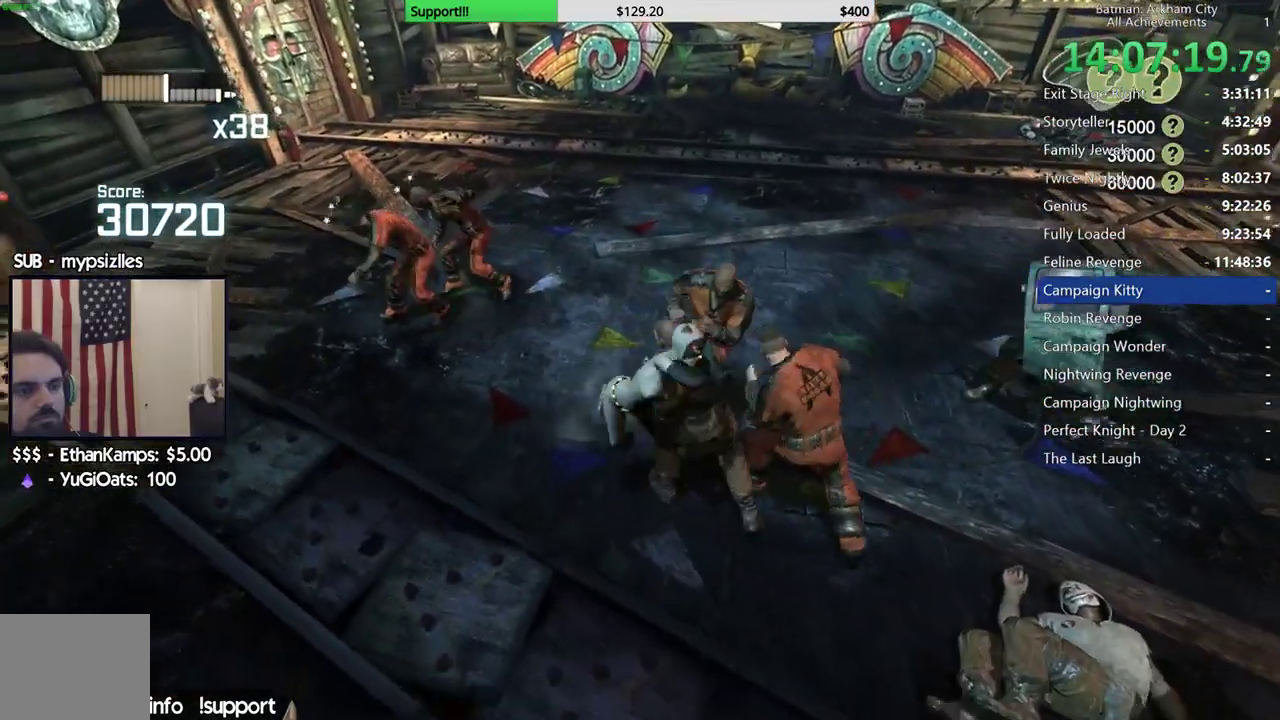
{"buttons": [], "left_stick": "center", "right_stick": "center", "events": [[50, "Y", "up"]]}
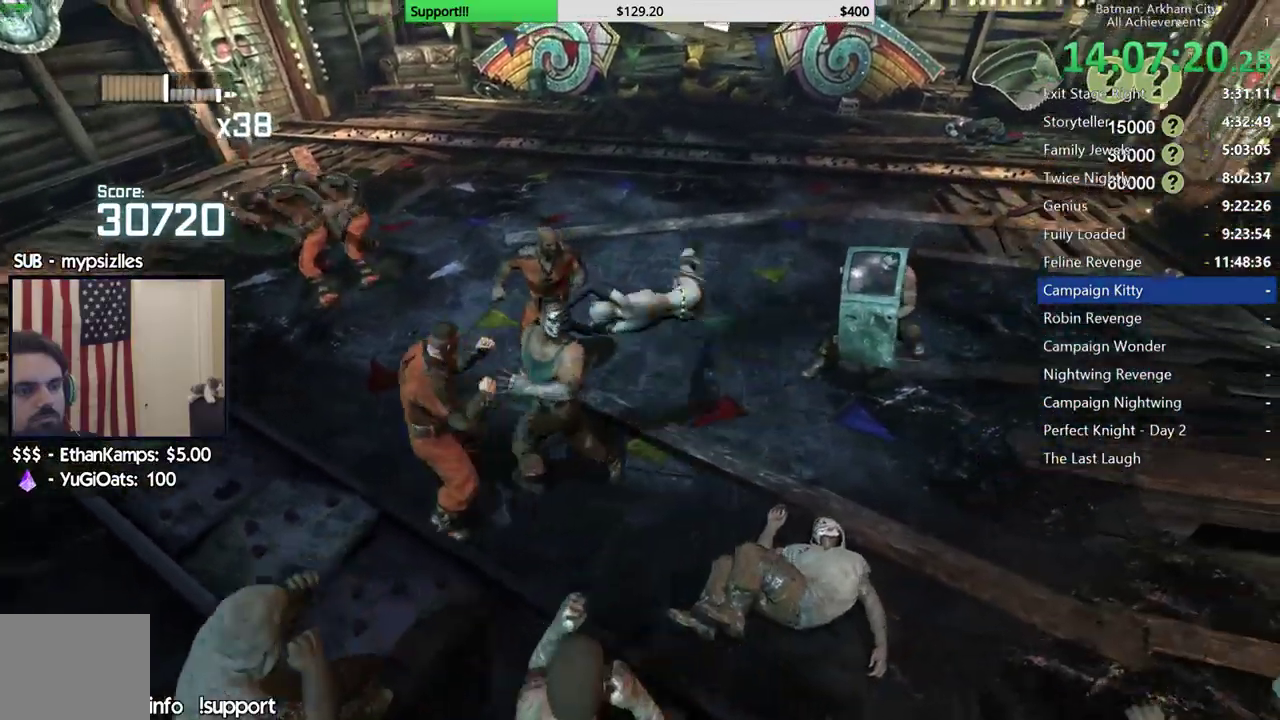
{"buttons": [], "left_stick": "up-left", "right_stick": "left", "events": [[33, "right_stick", "left"], [67, "left_stick", "up"], [117, "right_stick", "center"], [250, "left_stick", "up-left"], [317, "right_stick", "left"]]}
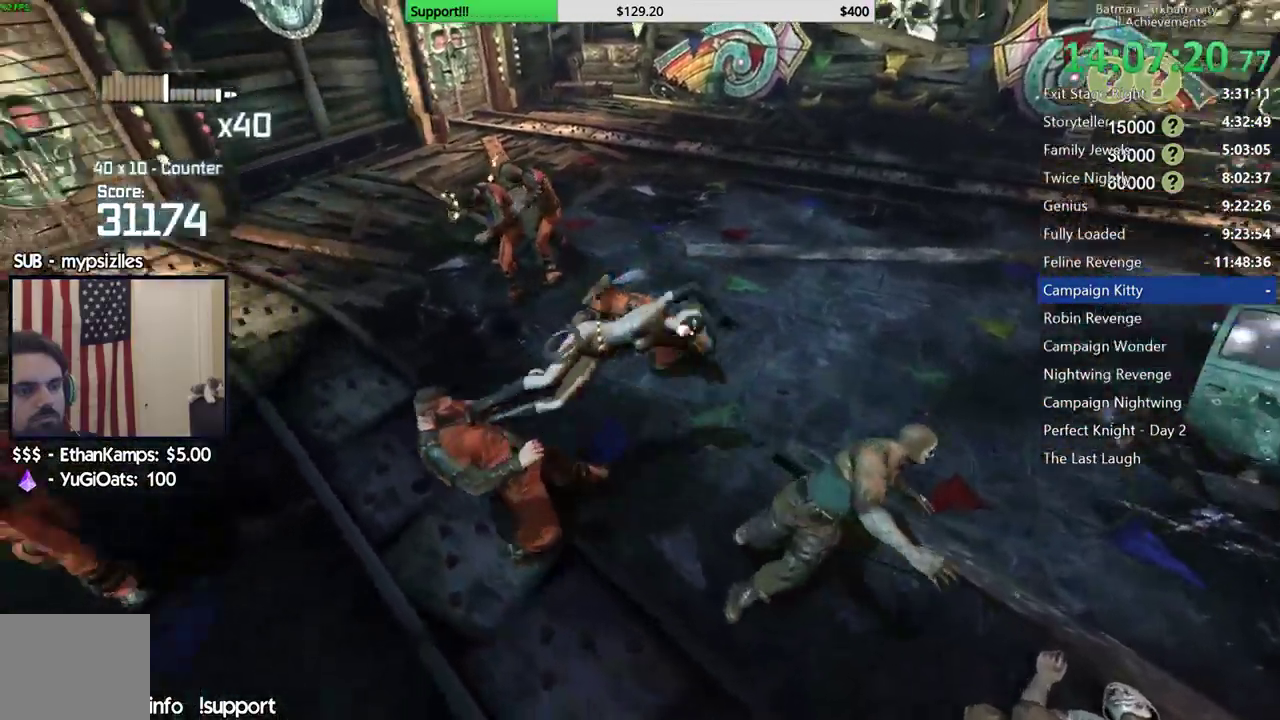
{"buttons": [], "left_stick": "up", "right_stick": "center", "events": [[33, "left_stick", "up"], [67, "right_stick", "center"], [283, "B", "down"], [367, "B", "up"]]}
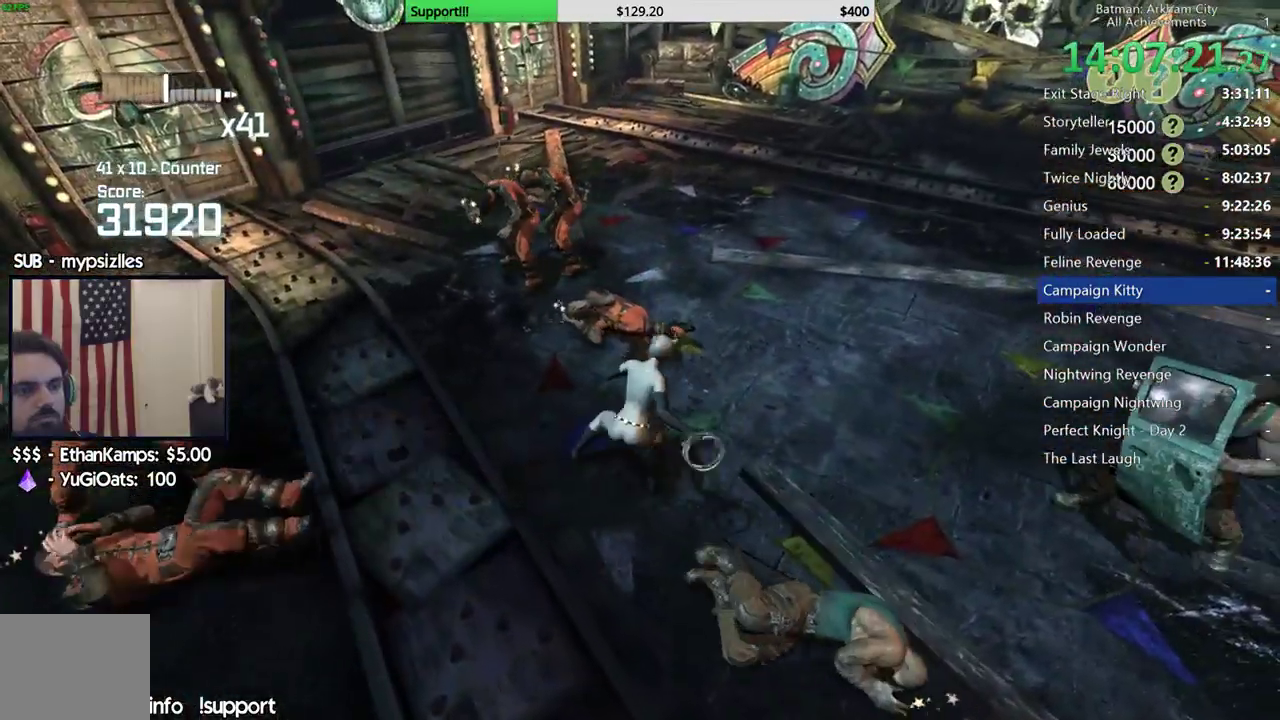
{"buttons": ["X"], "left_stick": "up", "right_stick": "center", "events": [[500, "X", "down"]]}
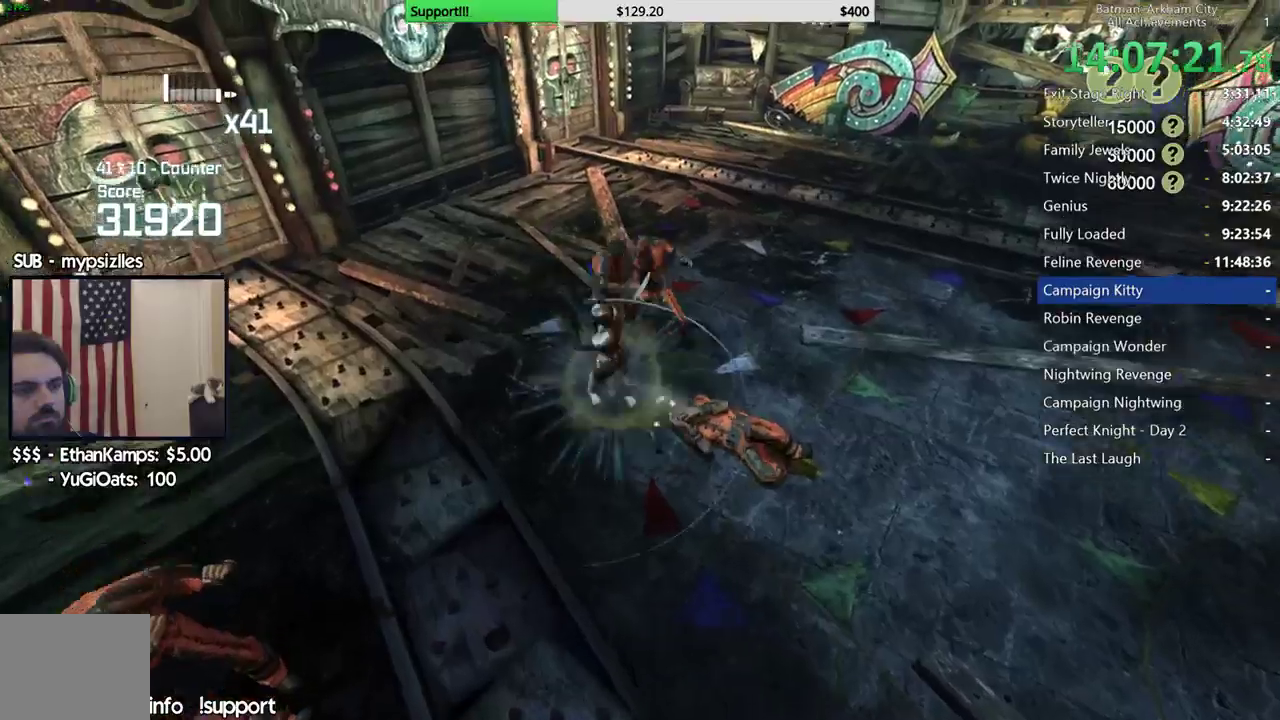
{"buttons": ["X"], "left_stick": "up", "right_stick": "center", "events": [[83, "X", "up"], [167, "X", "down"], [233, "X", "up"], [333, "X", "down"], [417, "X", "up"], [483, "X", "down"]]}
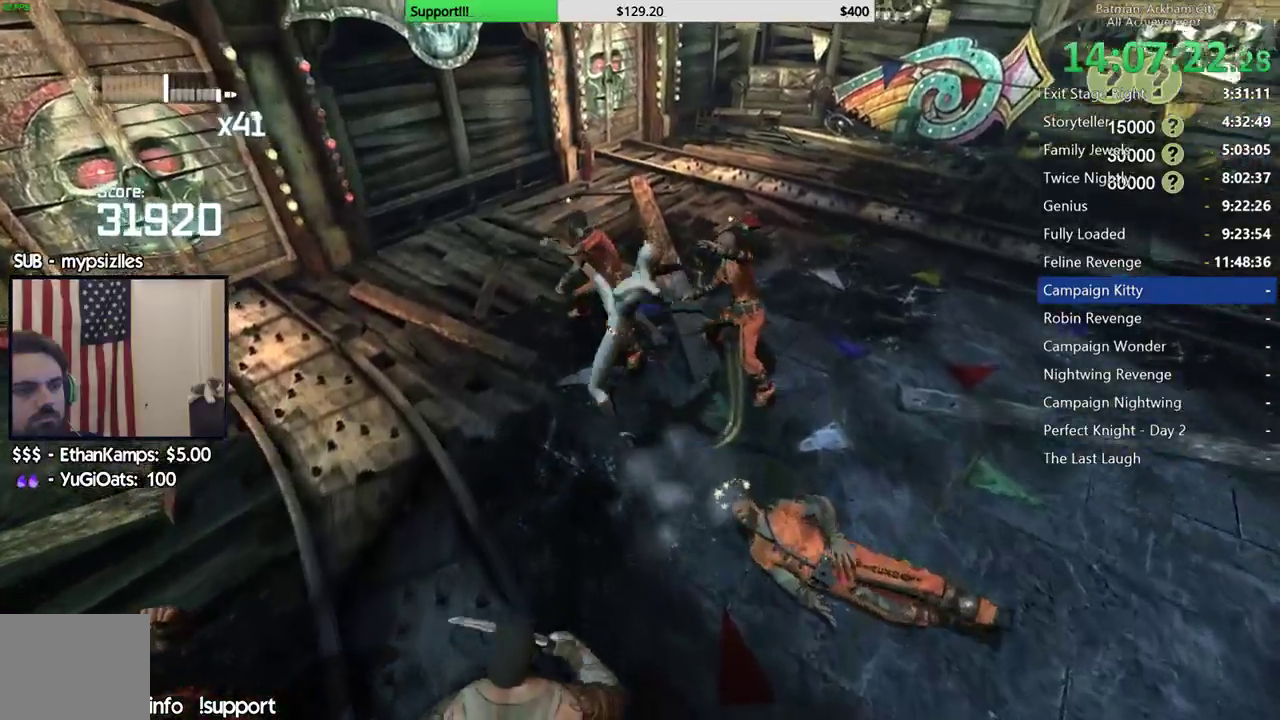
{"buttons": ["X"], "left_stick": "center", "right_stick": "center", "events": [[100, "X", "up"], [133, "left_stick", "center"], [167, "X", "down"], [267, "X", "up"], [333, "X", "down"], [400, "X", "up"], [483, "X", "down"]]}
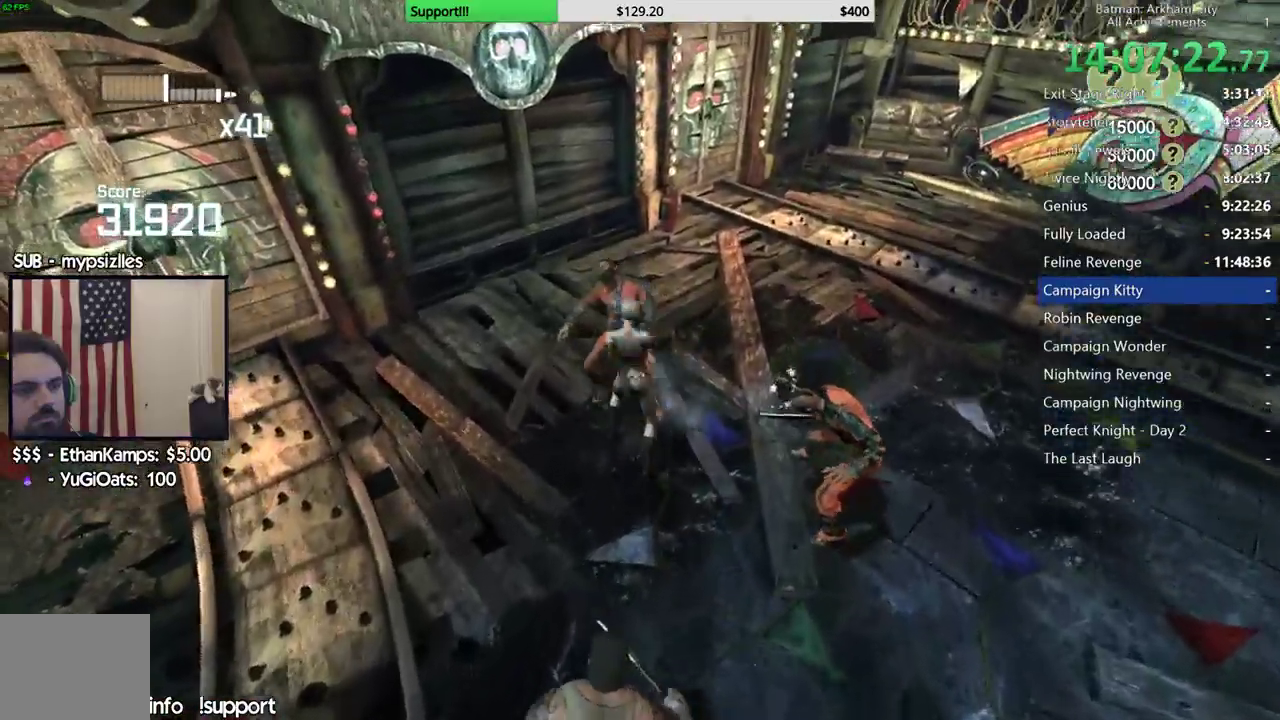
{"buttons": [], "left_stick": "center", "right_stick": "center", "events": [[67, "X", "up"], [133, "X", "down"], [233, "X", "up"], [283, "X", "down"], [367, "X", "up"], [417, "X", "down"], [500, "X", "up"]]}
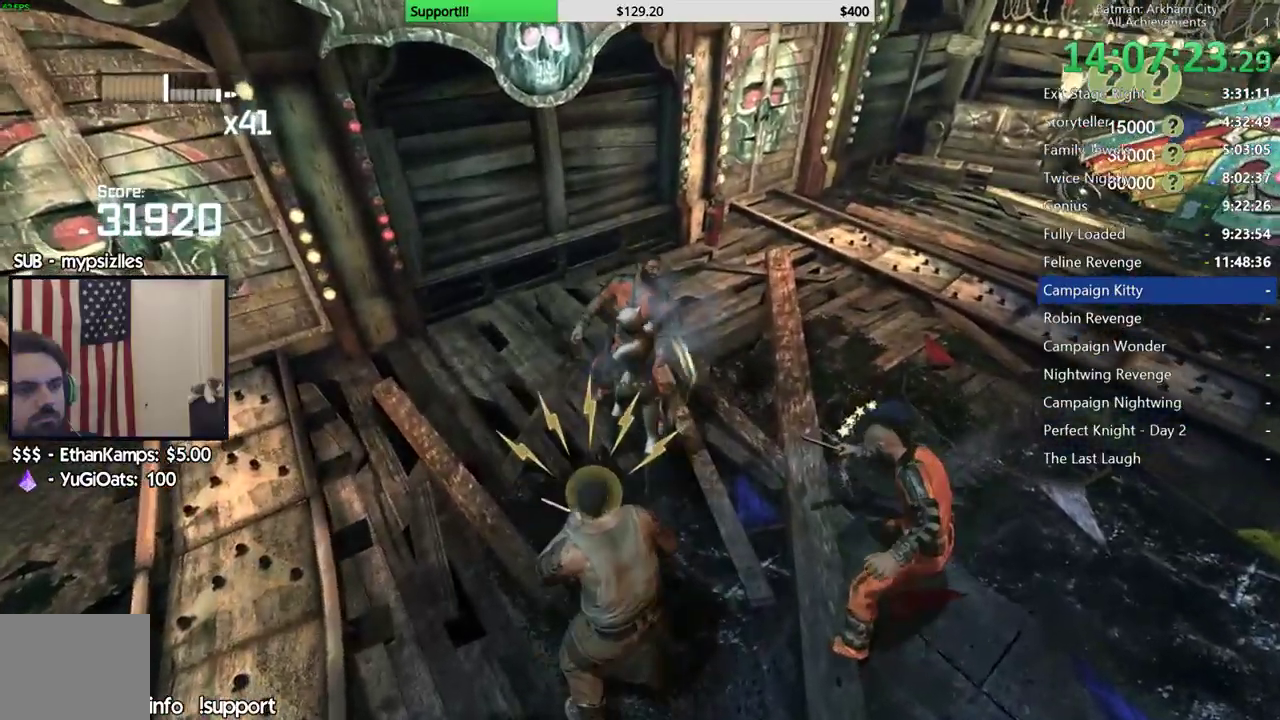
{"buttons": [], "left_stick": "center", "right_stick": "center"}
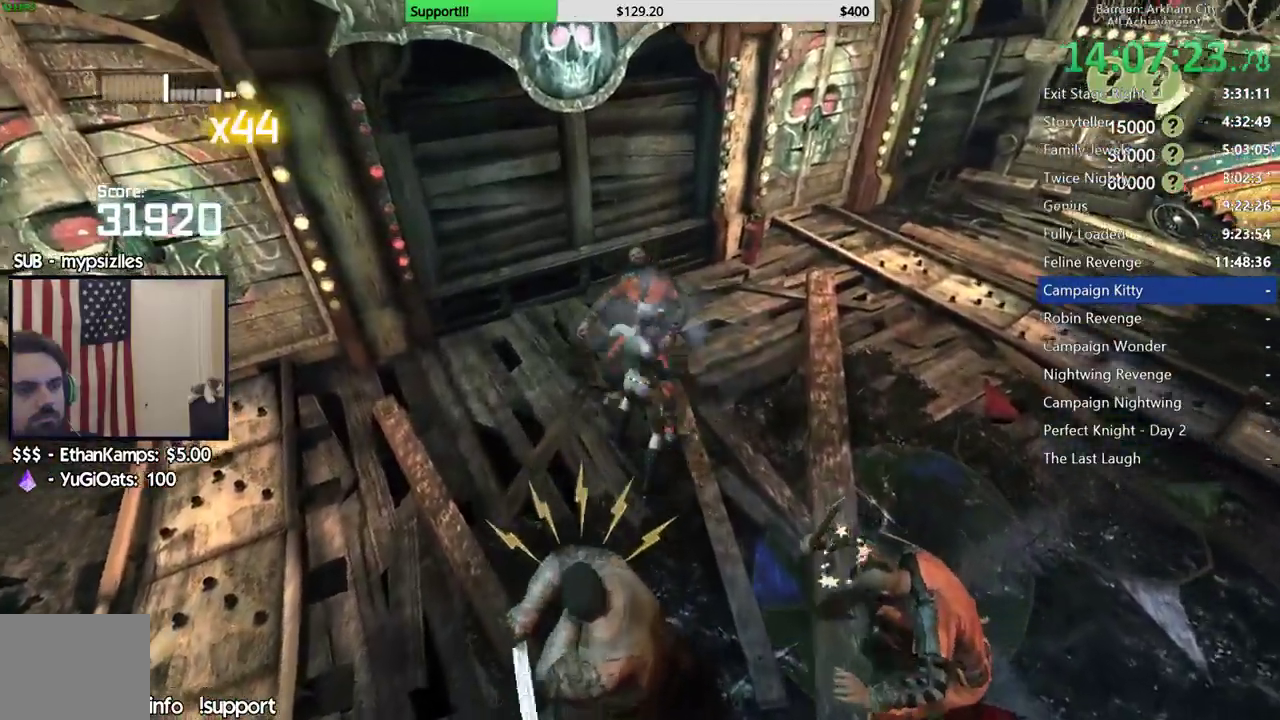
{"buttons": ["X"], "left_stick": "center", "right_stick": "center"}
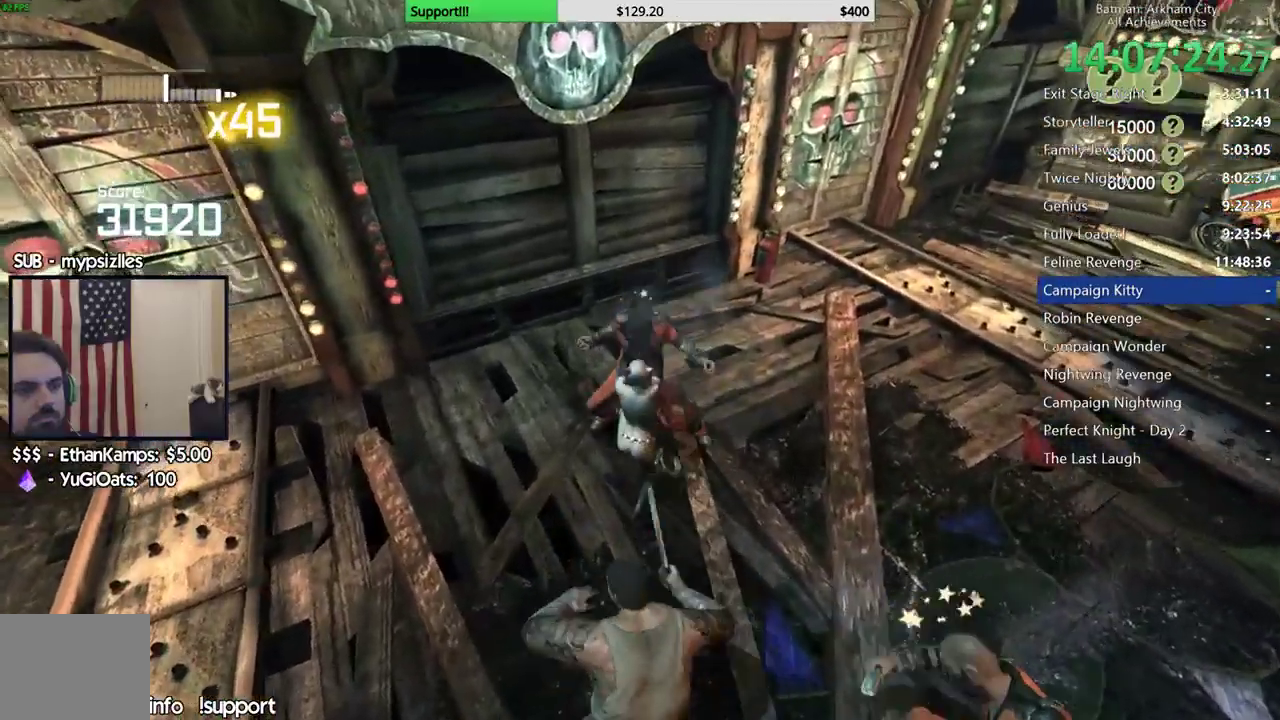
{"buttons": ["A"], "left_stick": "down", "right_stick": "center"}
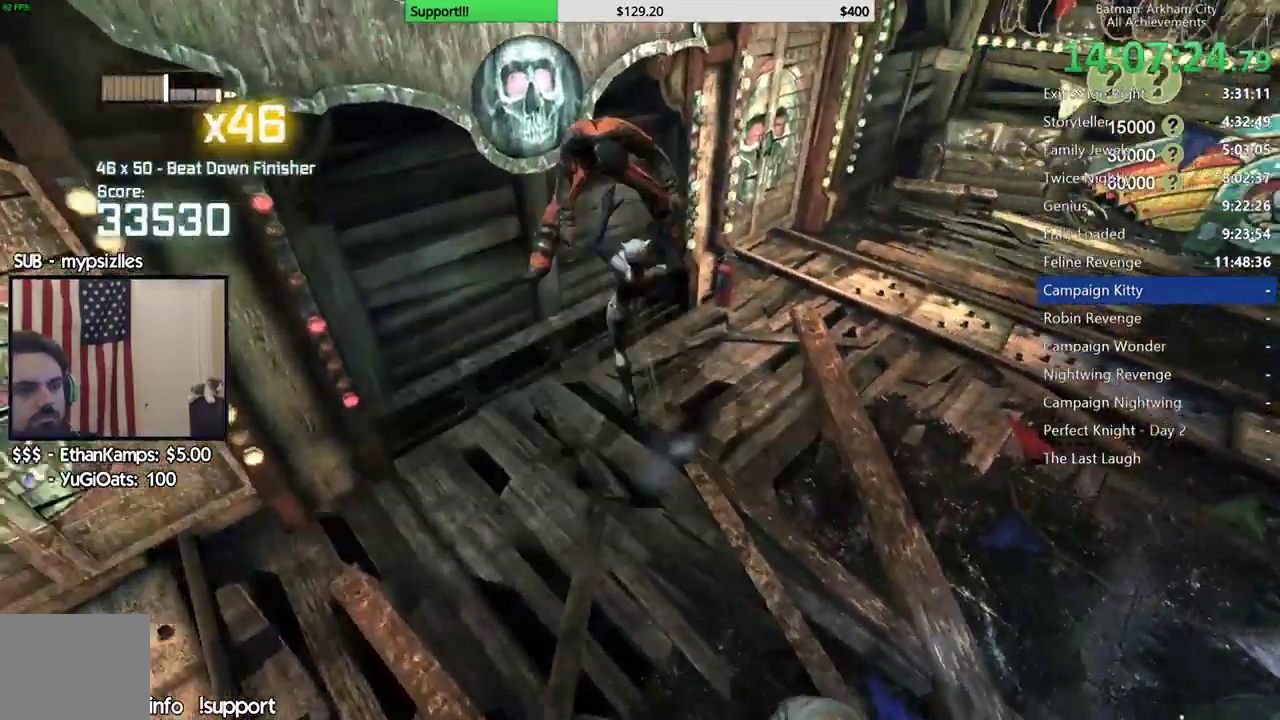
{"buttons": [], "left_stick": "down", "right_stick": "center", "events": [[67, "A", "up"], [133, "A", "down"], [200, "A", "up"], [283, "A", "down"], [383, "A", "up"]]}
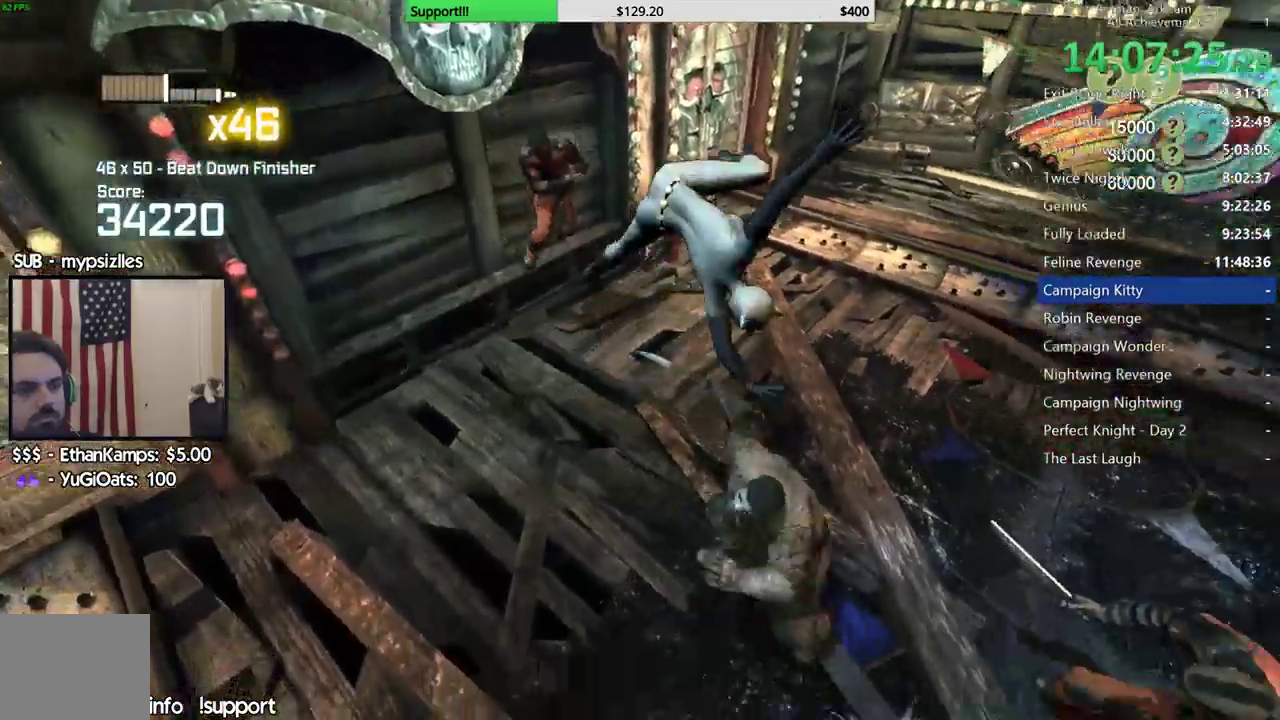
{"buttons": [], "left_stick": "right", "right_stick": "right", "events": [[33, "right_stick", "right"], [200, "left_stick", "down-right"], [367, "left_stick", "right"]]}